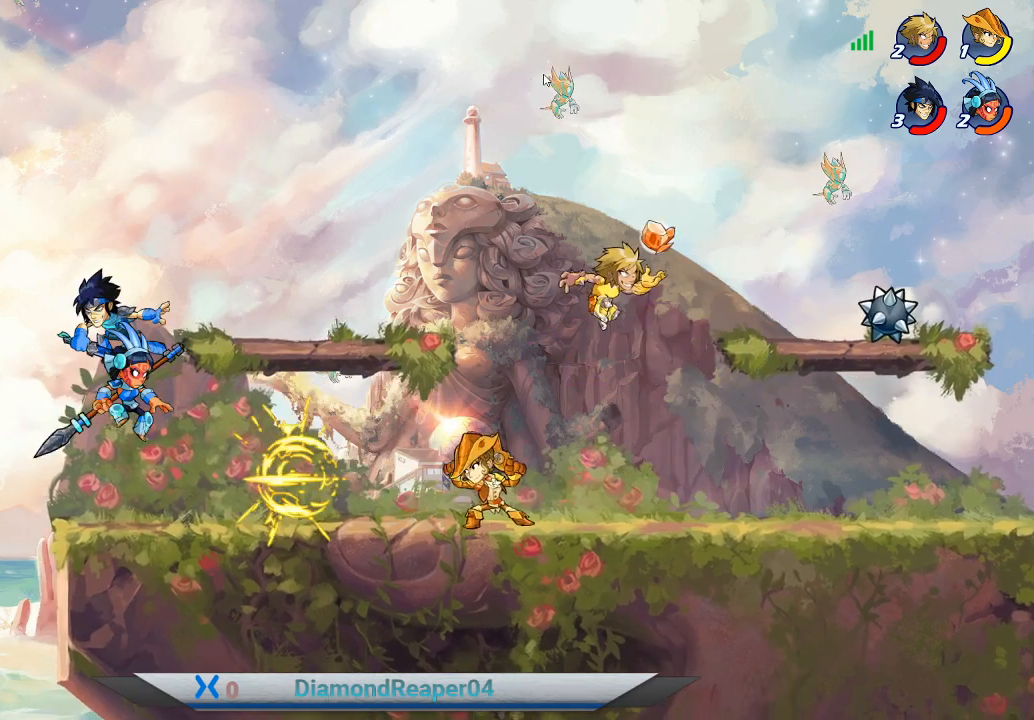
Gameplay with a controller (Xbox layout); each line is a JSON object with the inputs held at the frame after it. "events" lists button and stick changes between this image and that frame as [ms after this image, input, new state], when the widget could be followed in between.
{"buttons": [], "left_stick": "down-left", "right_stick": "center", "events": [[267, "left_stick", "down-left"]]}
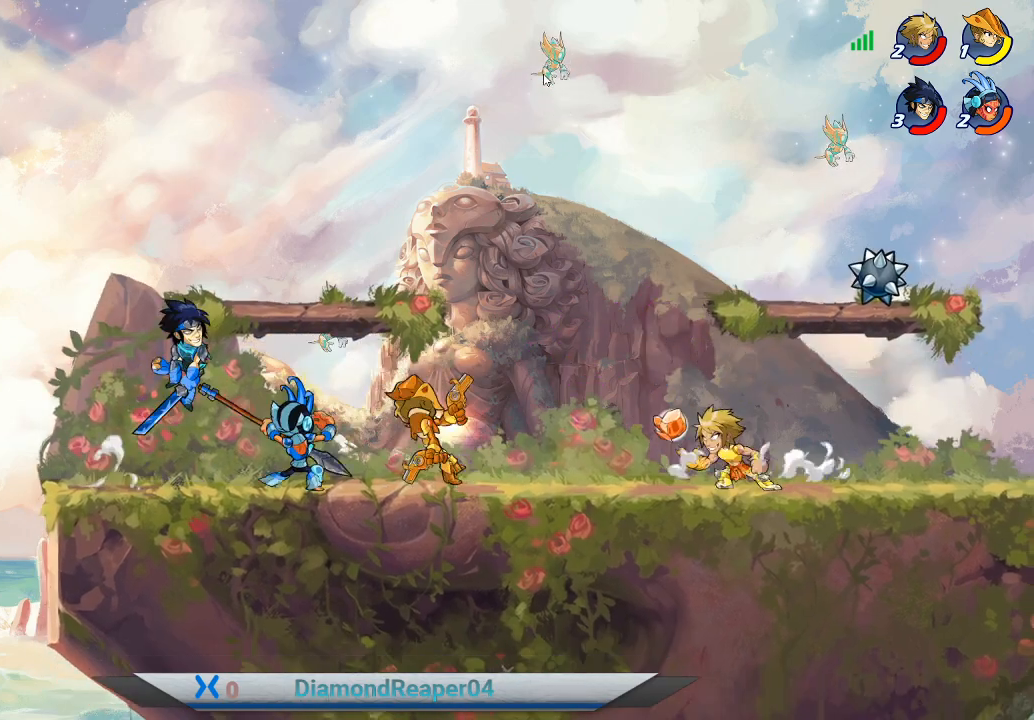
{"buttons": ["X"], "left_stick": "left", "right_stick": "center", "events": [[100, "X", "down"], [233, "X", "up"], [233, "left_stick", "left"], [433, "X", "down"]]}
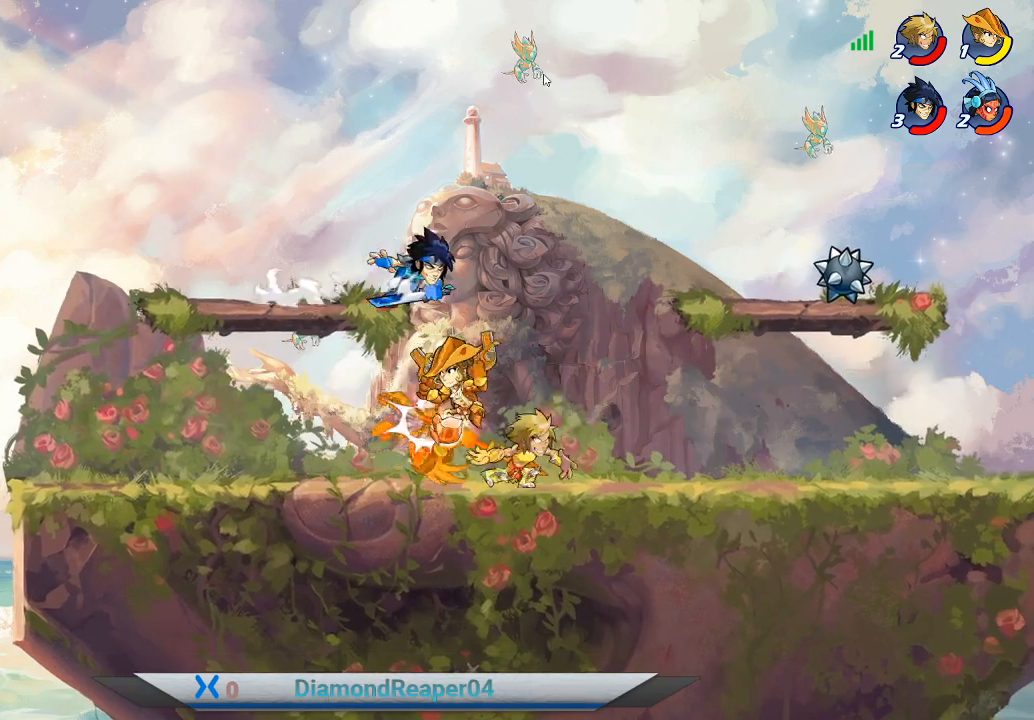
{"buttons": [], "left_stick": "left", "right_stick": "center", "events": [[33, "X", "up"], [133, "X", "down"], [233, "X", "up"], [333, "X", "down"], [433, "X", "up"]]}
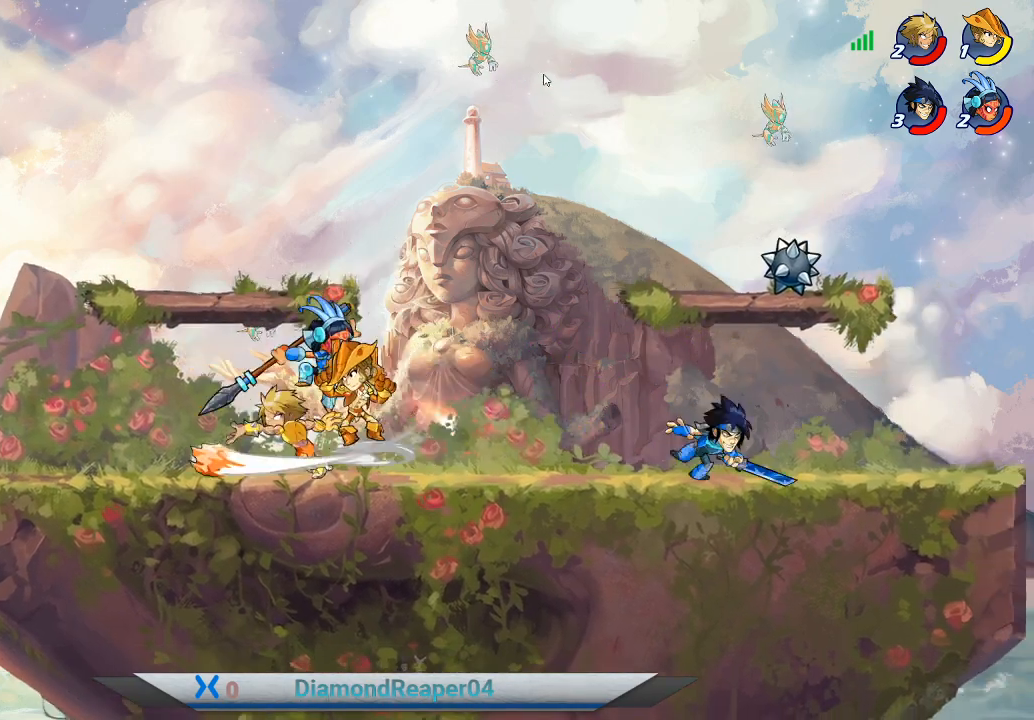
{"buttons": [], "left_stick": "up-right", "right_stick": "center", "events": [[67, "X", "down"], [133, "X", "up"], [167, "left_stick", "up-right"], [233, "X", "down"], [333, "X", "up"]]}
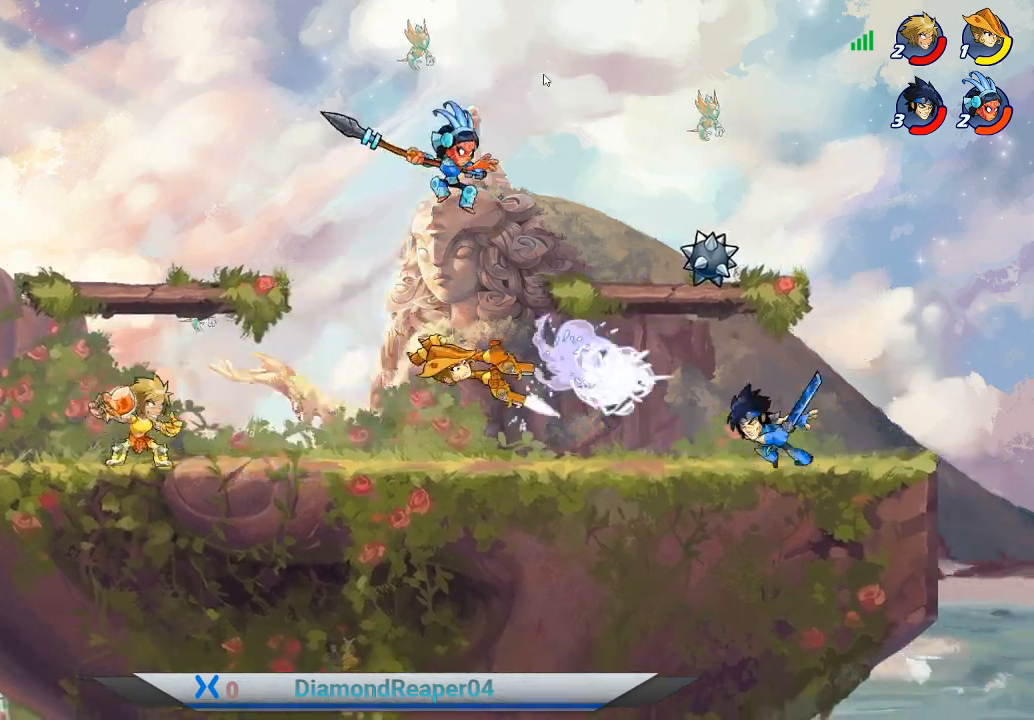
{"buttons": [], "left_stick": "up-right", "right_stick": "center", "events": []}
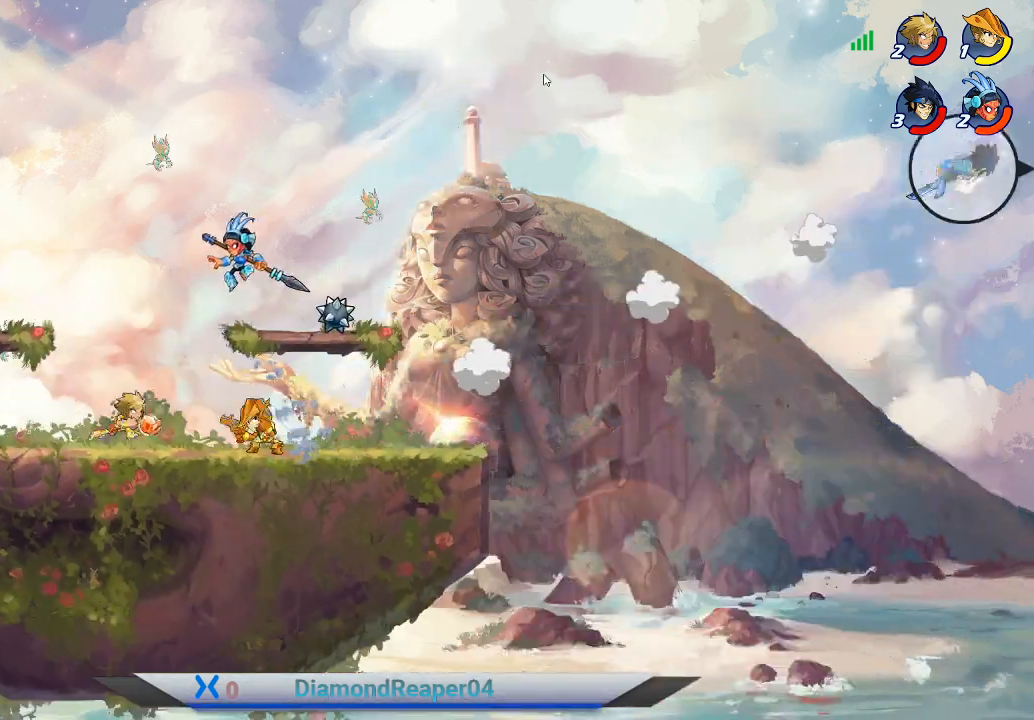
{"buttons": [], "left_stick": "left", "right_stick": "center", "events": [[167, "B", "down"], [300, "B", "up"], [367, "B", "down"], [367, "left_stick", "up-left"], [467, "B", "up"], [500, "left_stick", "left"]]}
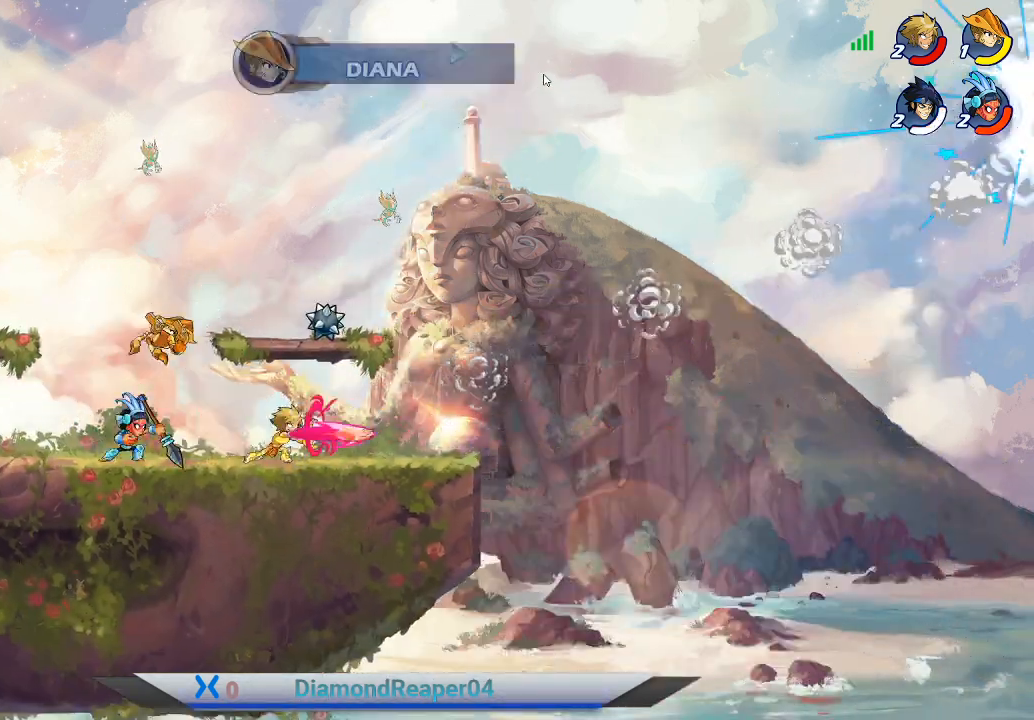
{"buttons": ["Y"], "left_stick": "left", "right_stick": "center", "events": [[433, "Y", "down"]]}
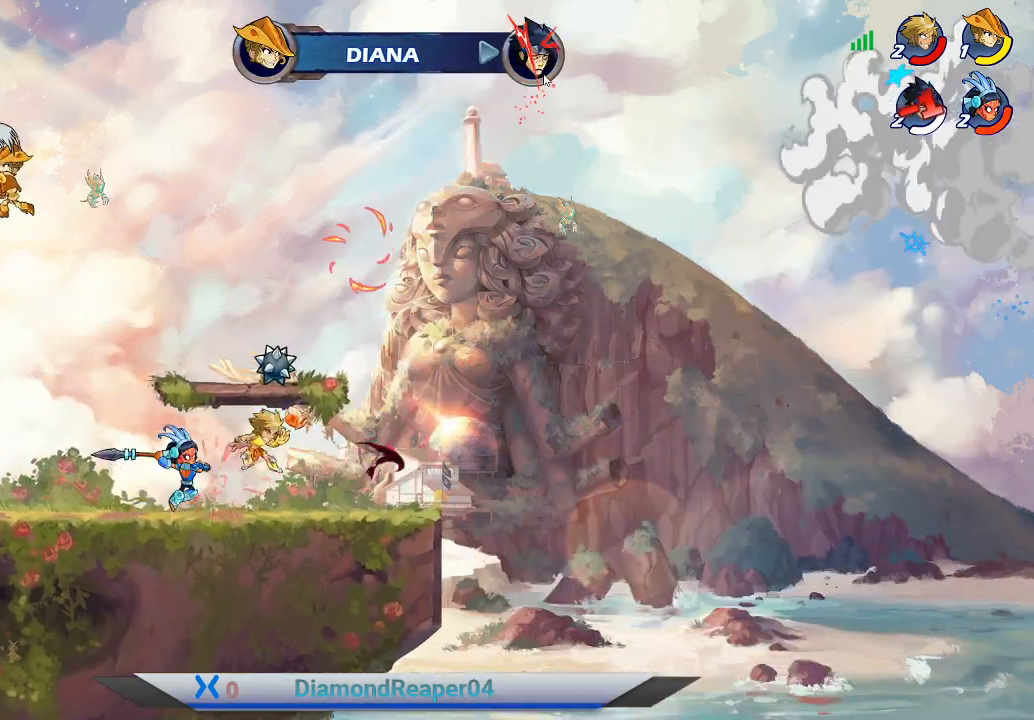
{"buttons": ["A"], "left_stick": "left", "right_stick": "center", "events": [[33, "Y", "up"], [167, "Y", "down"], [267, "Y", "up"], [433, "A", "down"]]}
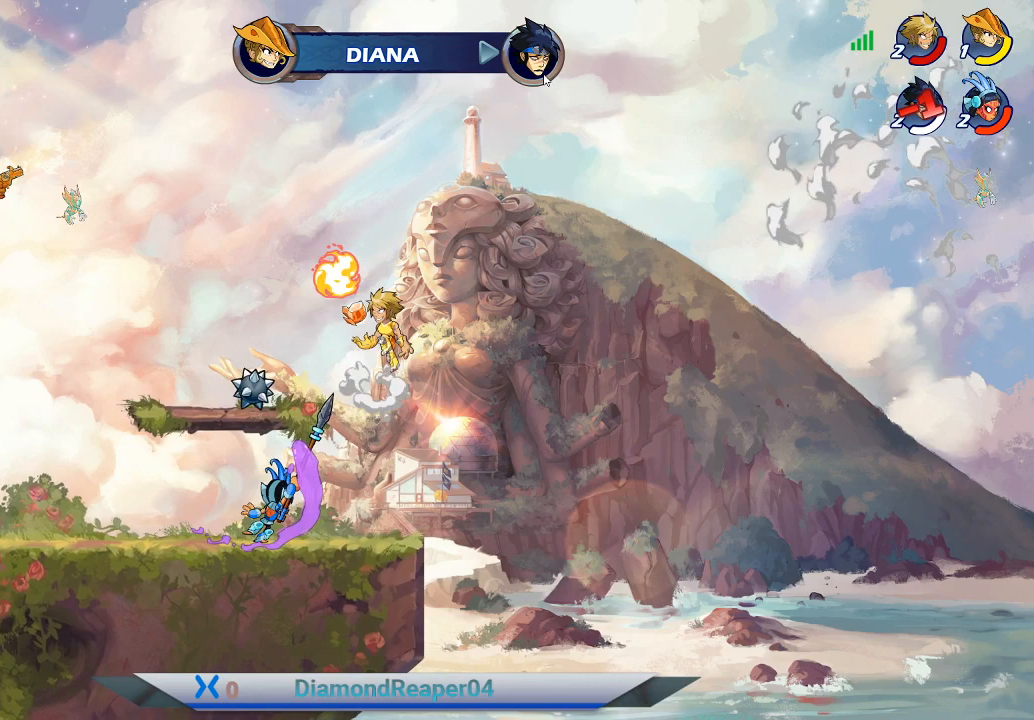
{"buttons": [], "left_stick": "left", "right_stick": "center", "events": [[67, "A", "up"]]}
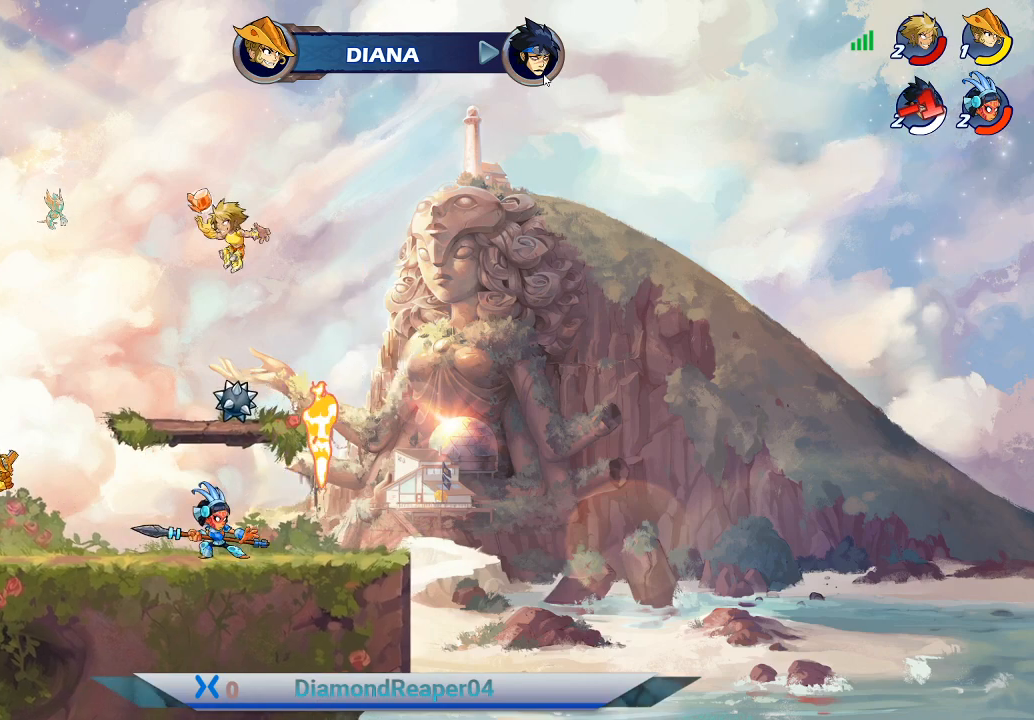
{"buttons": [], "left_stick": "right", "right_stick": "center", "events": [[433, "left_stick", "right"]]}
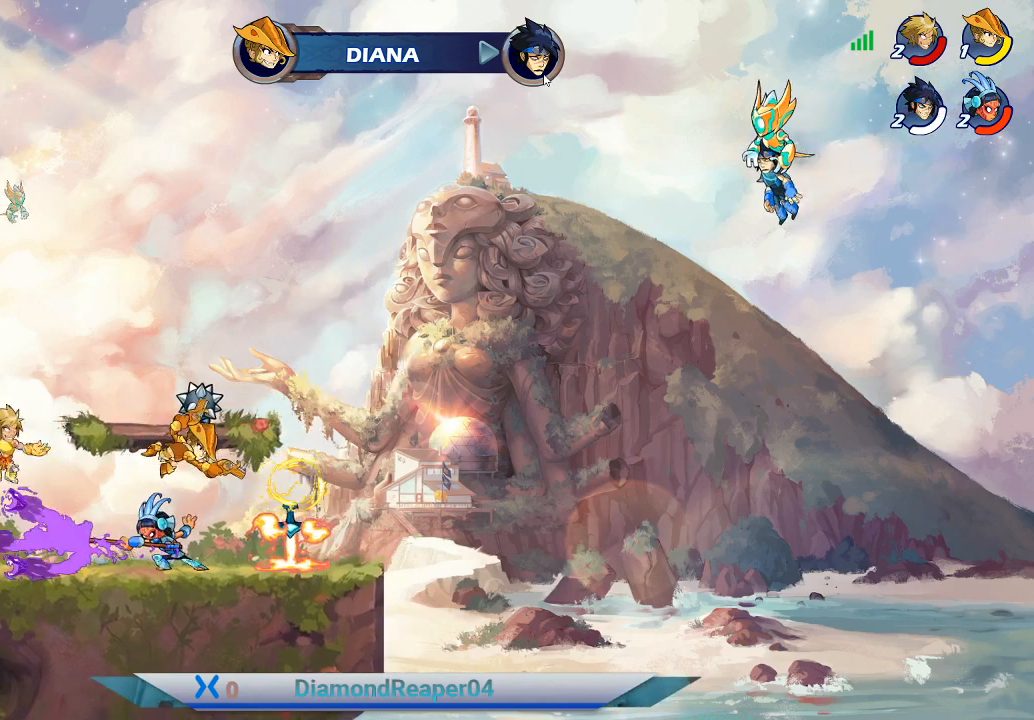
{"buttons": [], "left_stick": "right", "right_stick": "center", "events": [[33, "Y", "down"], [167, "Y", "up"], [233, "Y", "down"], [367, "Y", "up"]]}
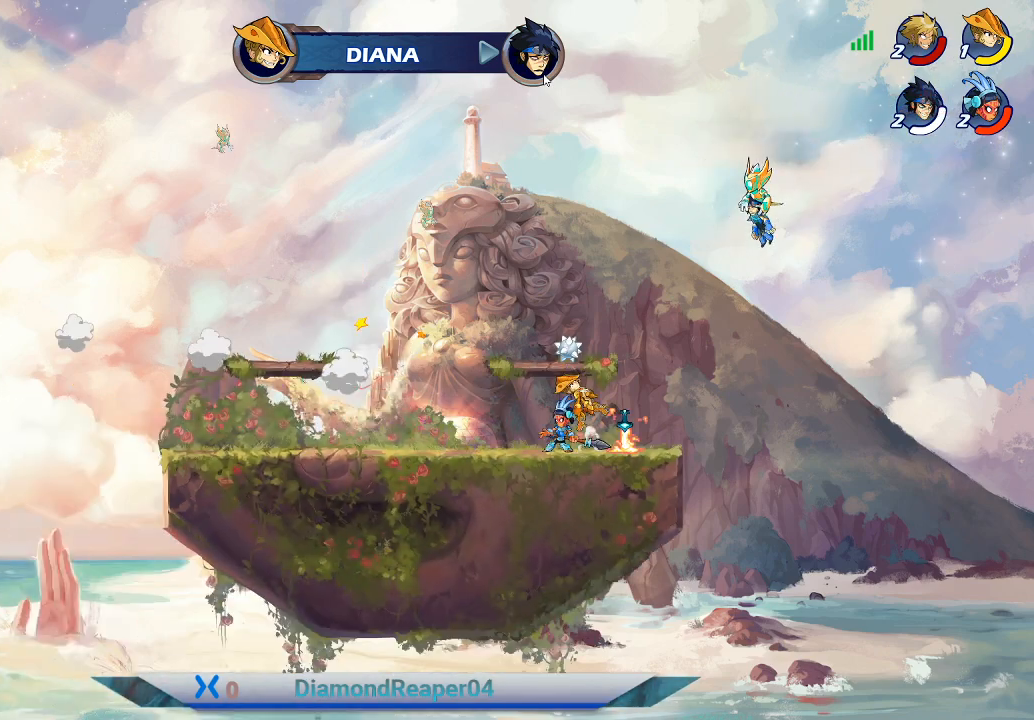
{"buttons": ["A"], "left_stick": "right", "right_stick": "center", "events": [[33, "A", "down"], [167, "A", "up"], [233, "A", "down"], [367, "A", "up"], [433, "A", "down"]]}
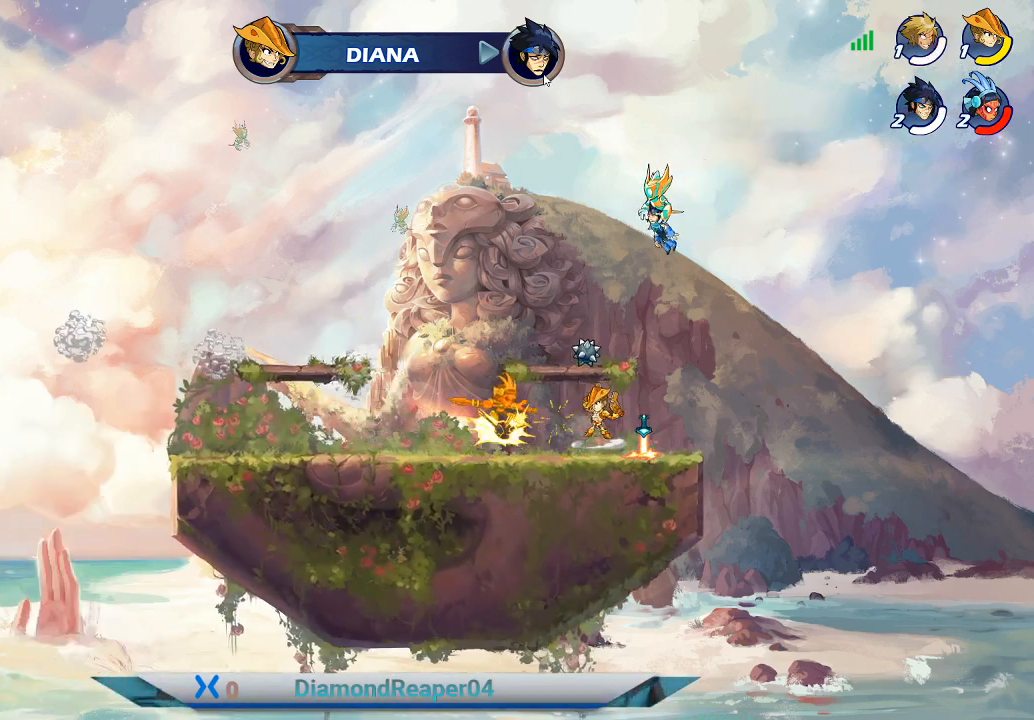
{"buttons": [], "left_stick": "right", "right_stick": "center", "events": [[67, "A", "up"], [200, "A", "down"], [367, "A", "up"]]}
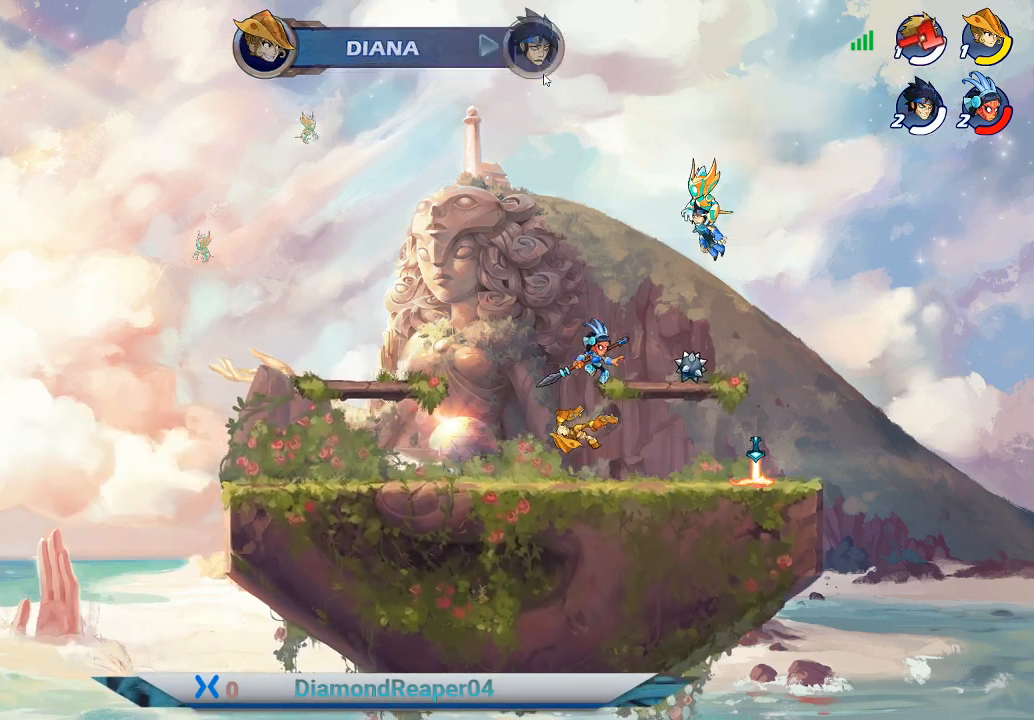
{"buttons": [], "left_stick": "left", "right_stick": "center", "events": [[133, "left_stick", "center"], [333, "left_stick", "left"]]}
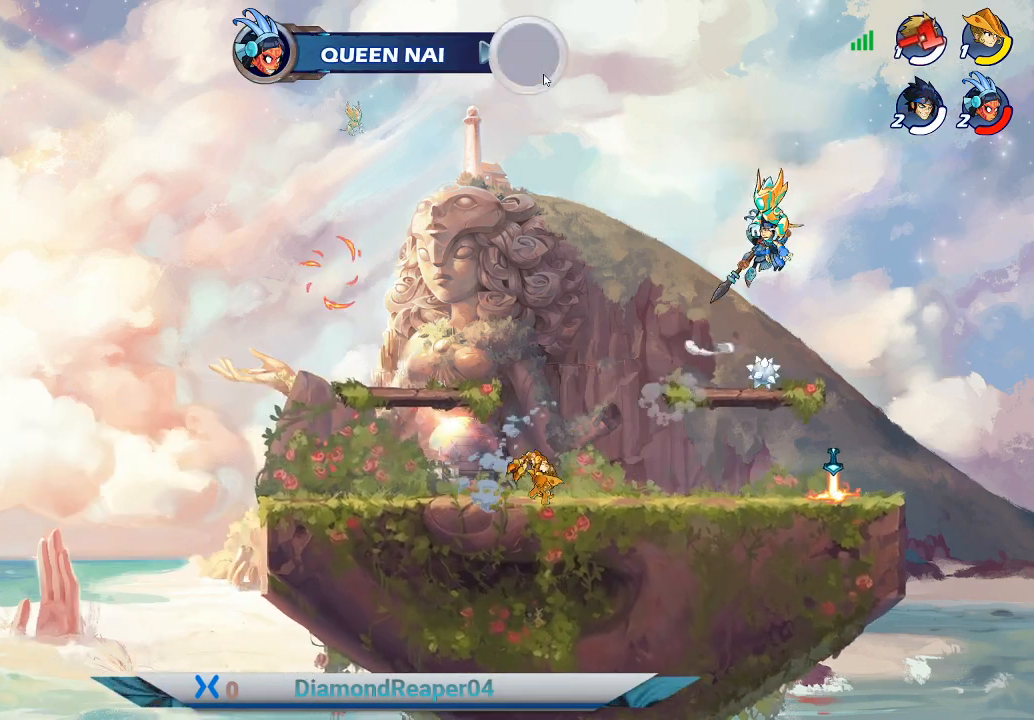
{"buttons": [], "left_stick": "up-left", "right_stick": "center", "events": [[467, "left_stick", "up-left"]]}
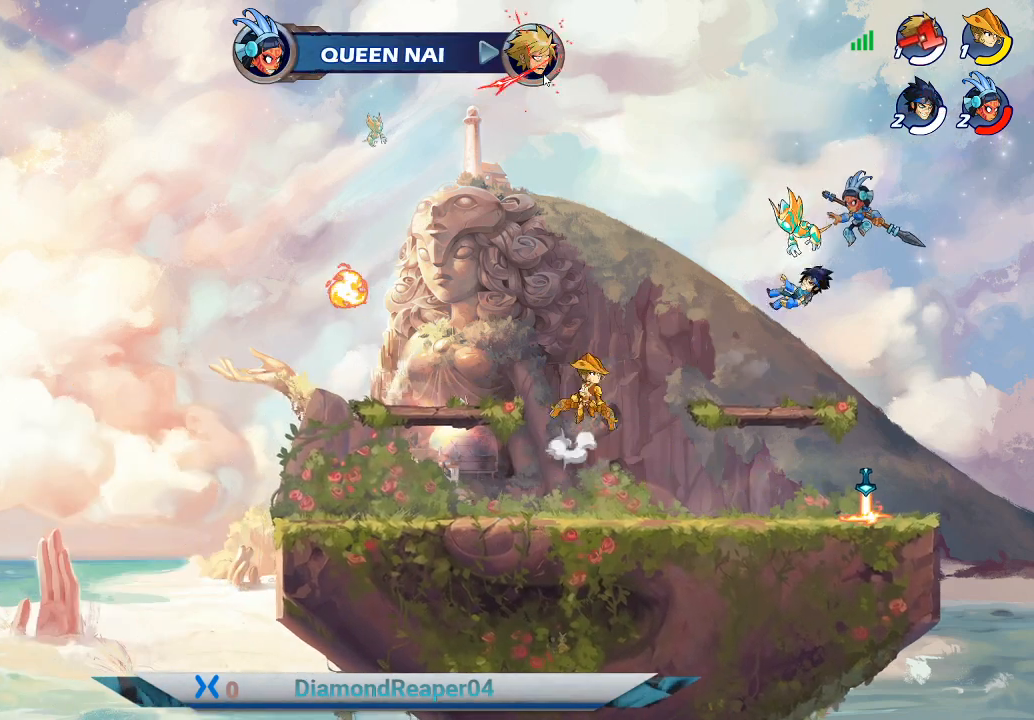
{"buttons": [], "left_stick": "up-right", "right_stick": "center", "events": [[200, "left_stick", "up-right"]]}
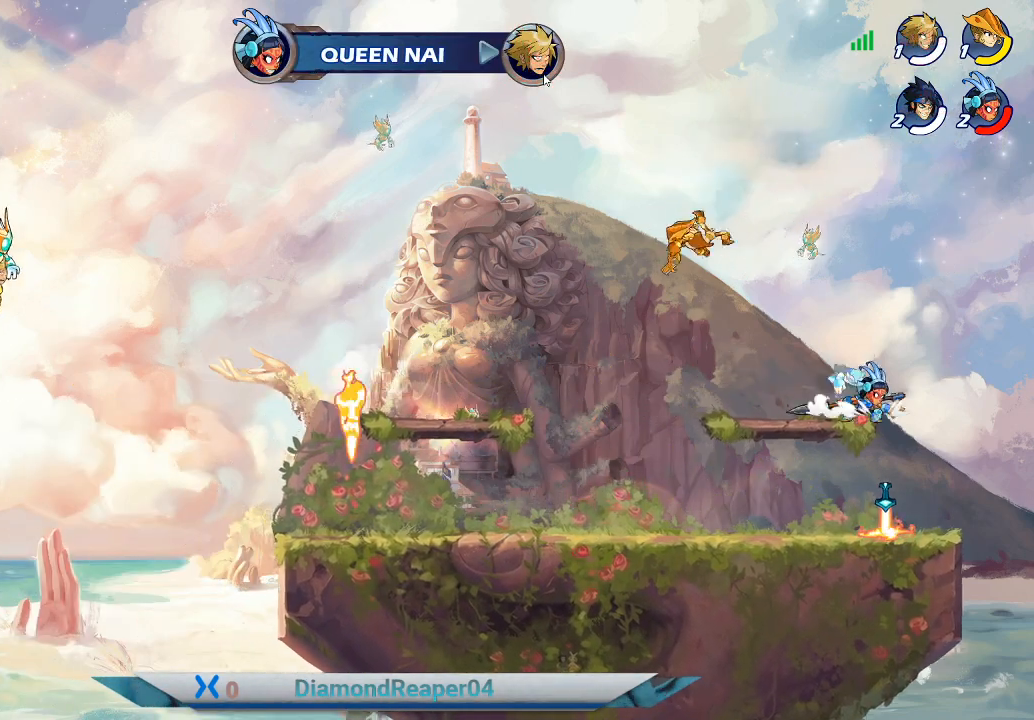
{"buttons": [], "left_stick": "center", "right_stick": "center", "events": [[400, "left_stick", "center"]]}
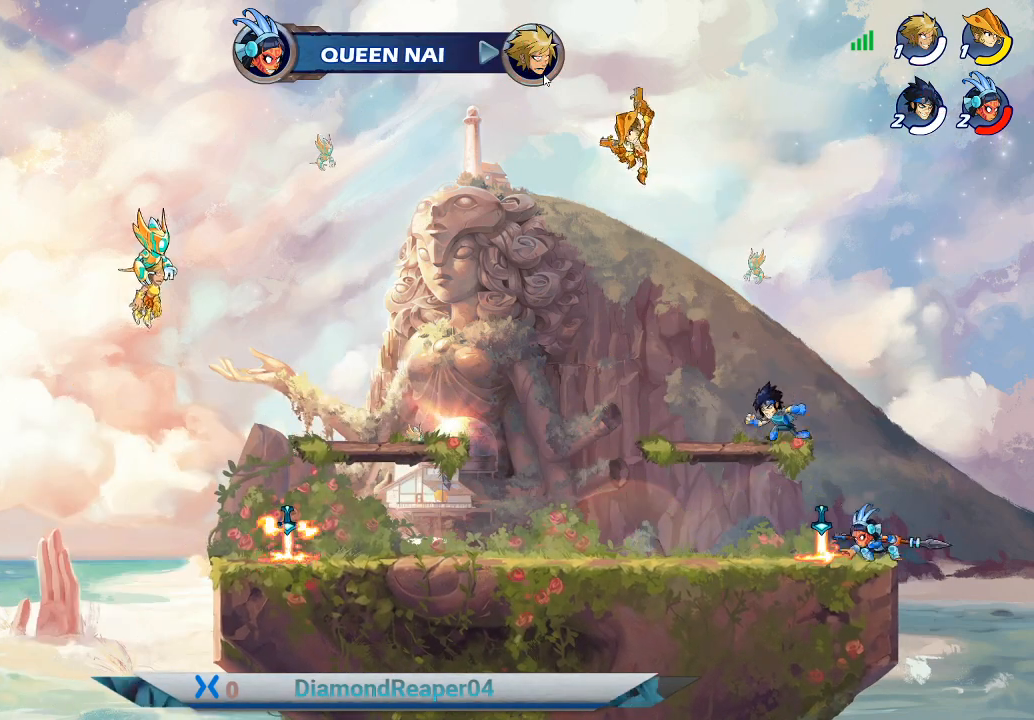
{"buttons": [], "left_stick": "right", "right_stick": "center", "events": [[467, "left_stick", "right"]]}
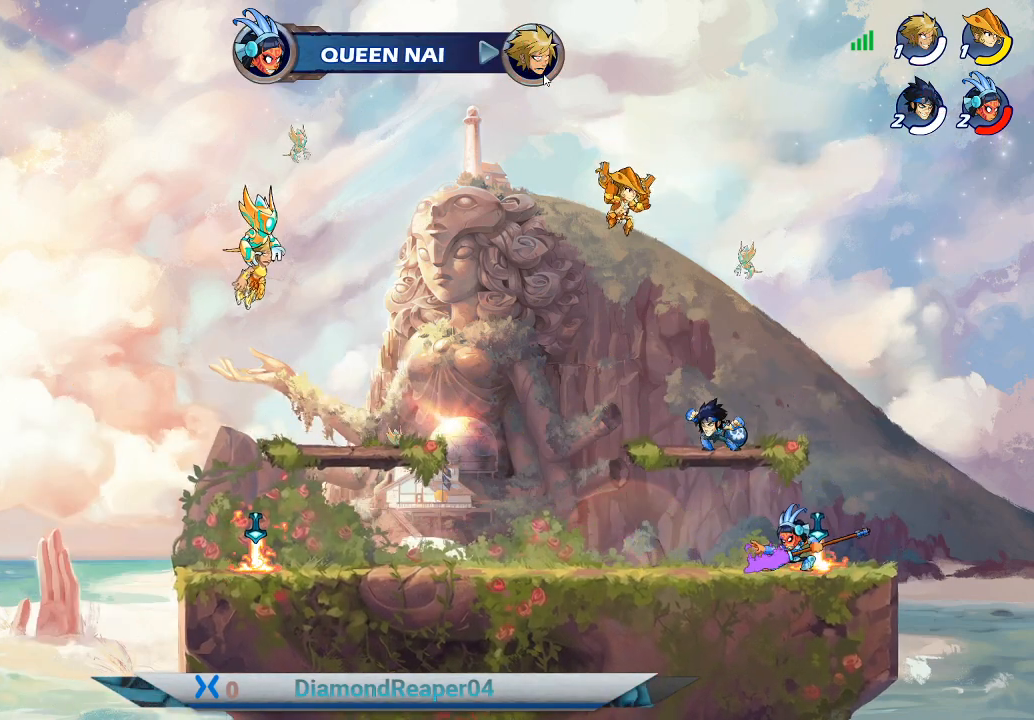
{"buttons": [], "left_stick": "right", "right_stick": "center", "events": [[333, "A", "down"], [500, "A", "up"]]}
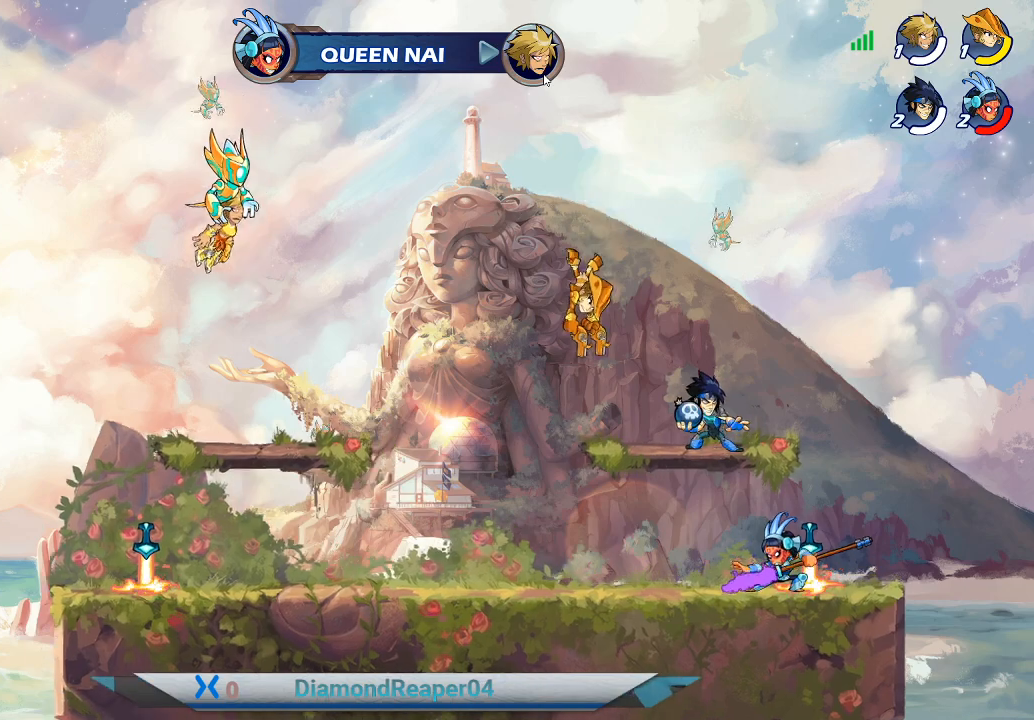
{"buttons": ["A"], "left_stick": "right", "right_stick": "center", "events": [[67, "A", "down"]]}
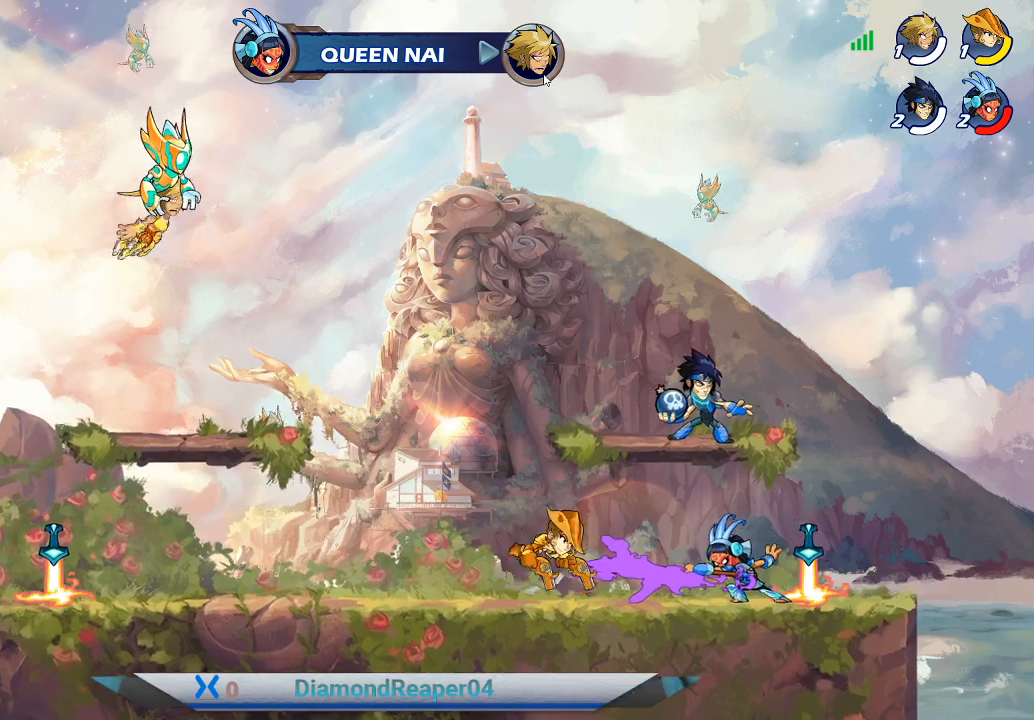
{"buttons": [], "left_stick": "right", "right_stick": "center", "events": [[467, "A", "up"]]}
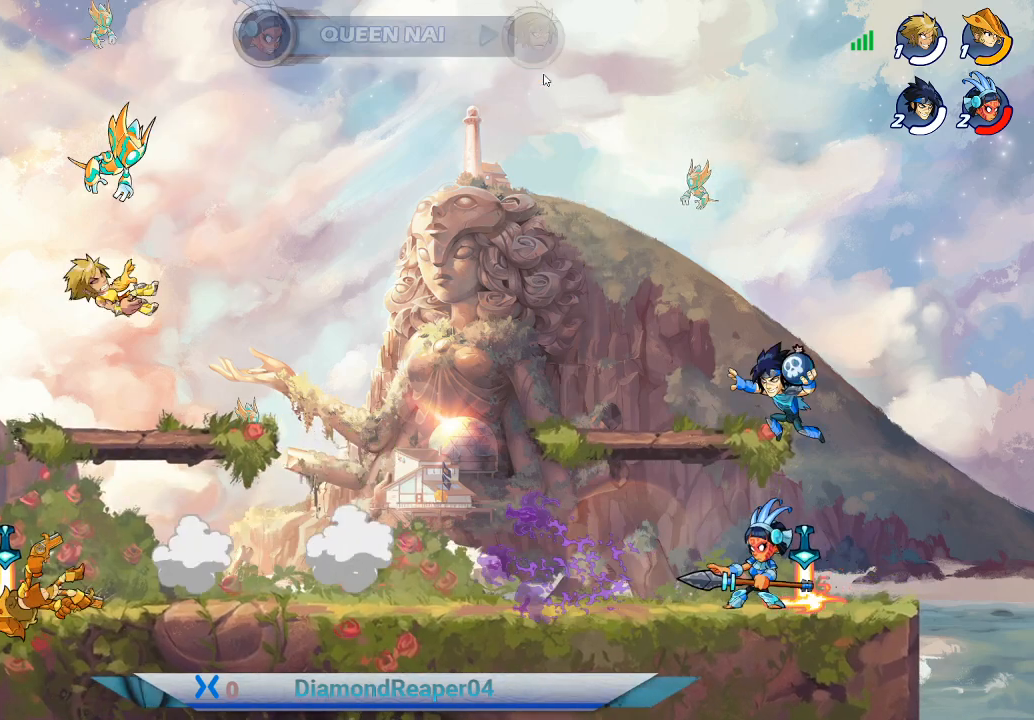
{"buttons": [], "left_stick": "right", "right_stick": "center", "events": [[367, "left_stick", "center"], [467, "left_stick", "right"]]}
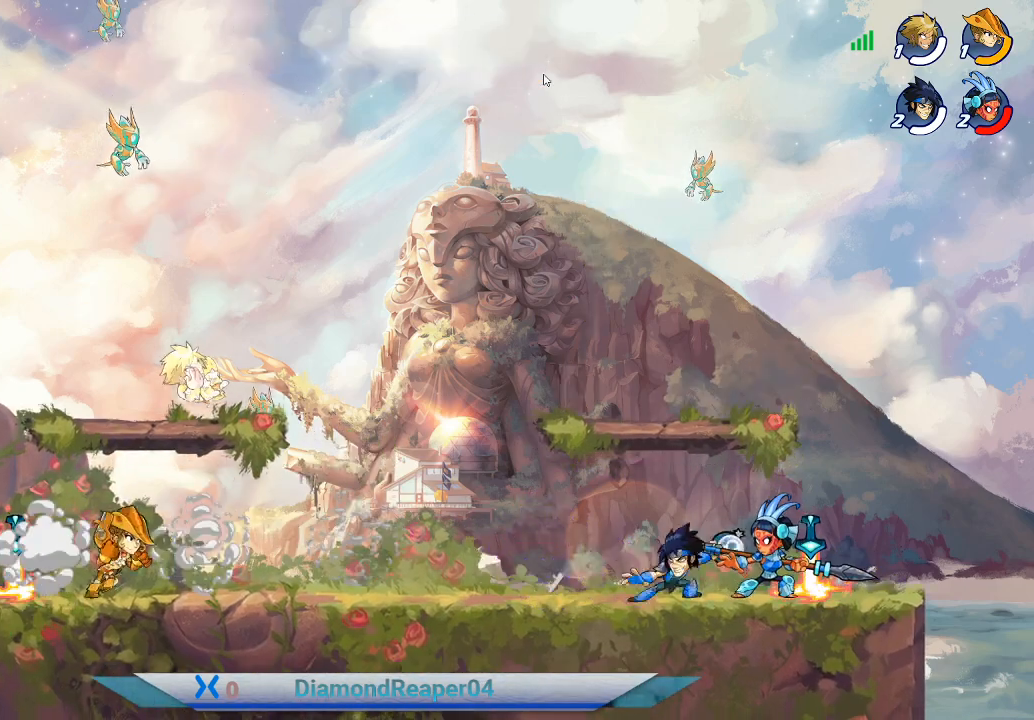
{"buttons": [], "left_stick": "left", "right_stick": "center", "events": [[233, "left_stick", "left"]]}
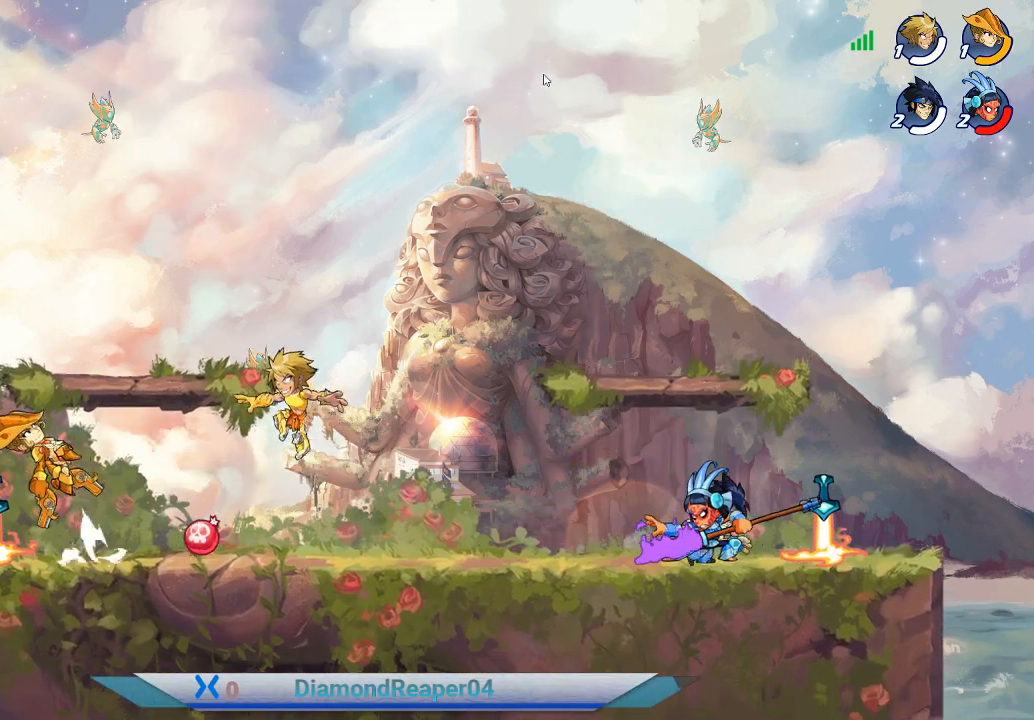
{"buttons": ["X"], "left_stick": "right", "right_stick": "center", "events": [[467, "X", "down"], [500, "left_stick", "right"]]}
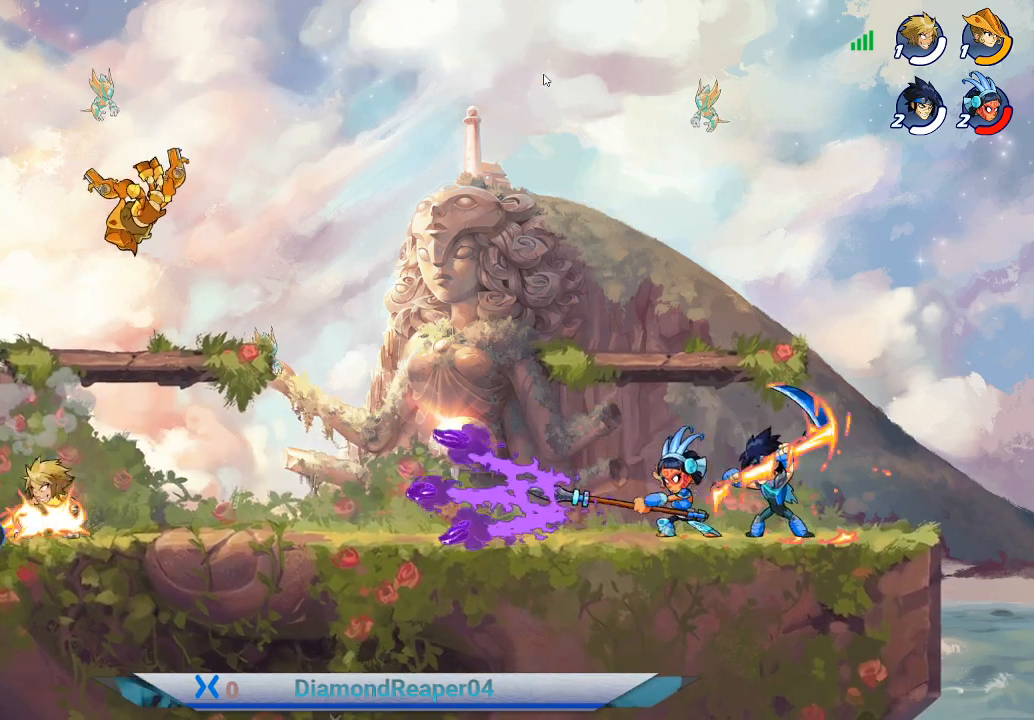
{"buttons": [], "left_stick": "right", "right_stick": "center", "events": [[100, "X", "up"], [300, "A", "down"], [433, "A", "up"]]}
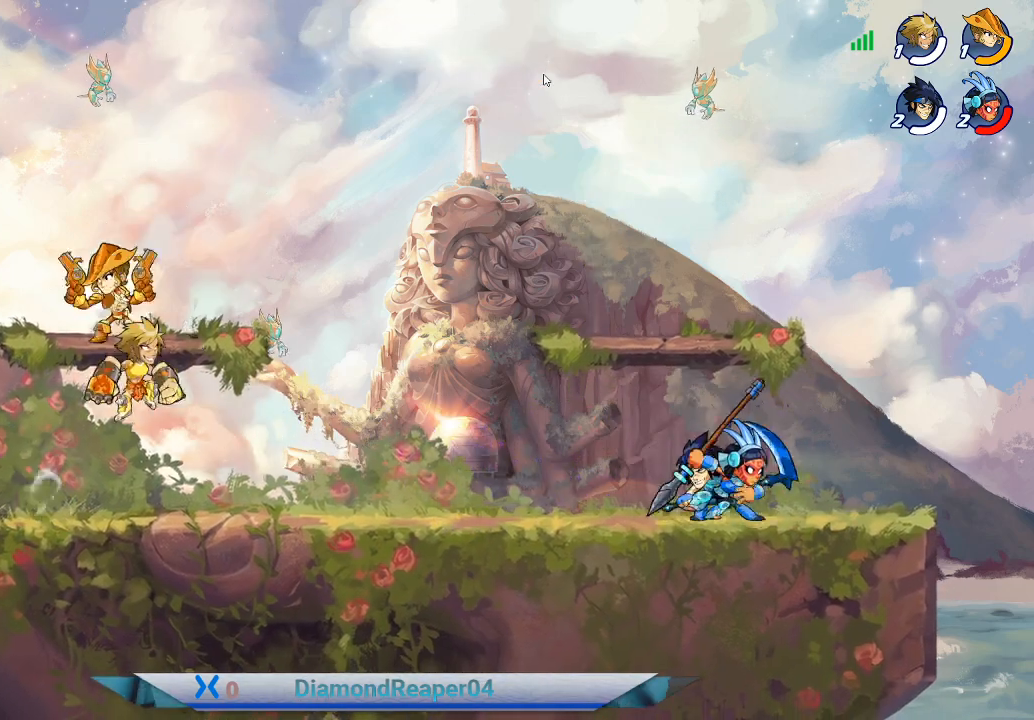
{"buttons": ["X"], "left_stick": "down-right", "right_stick": "center", "events": [[267, "left_stick", "down-right"], [500, "X", "down"]]}
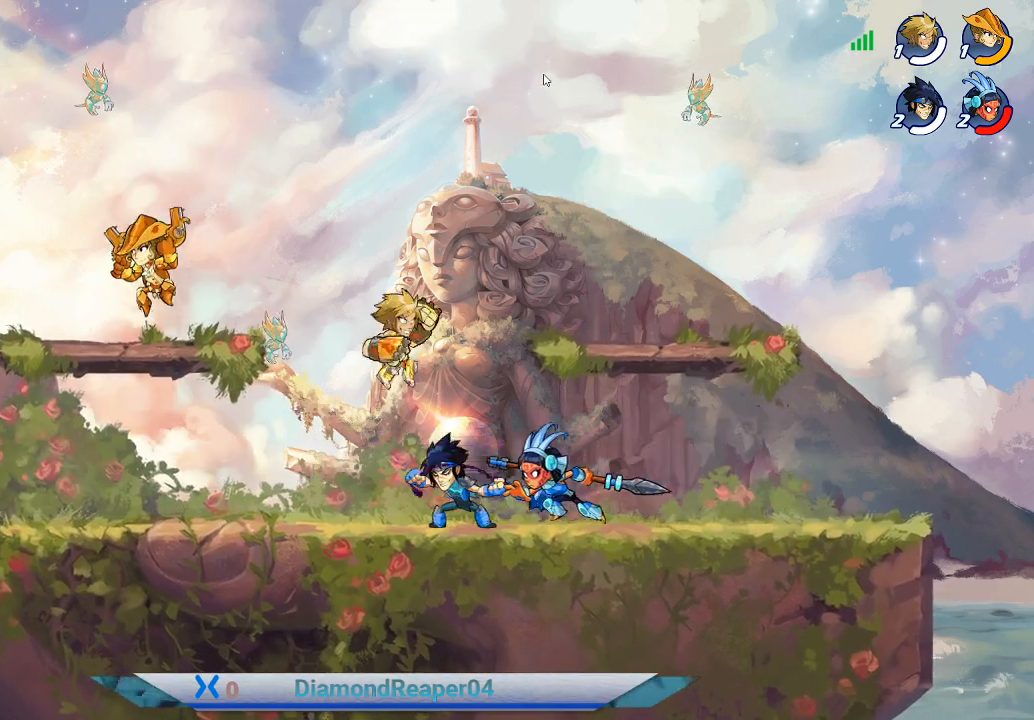
{"buttons": [], "left_stick": "down-left", "right_stick": "center", "events": [[100, "X", "up"], [167, "X", "down"], [167, "left_stick", "down"], [267, "left_stick", "down-left"], [300, "X", "up"]]}
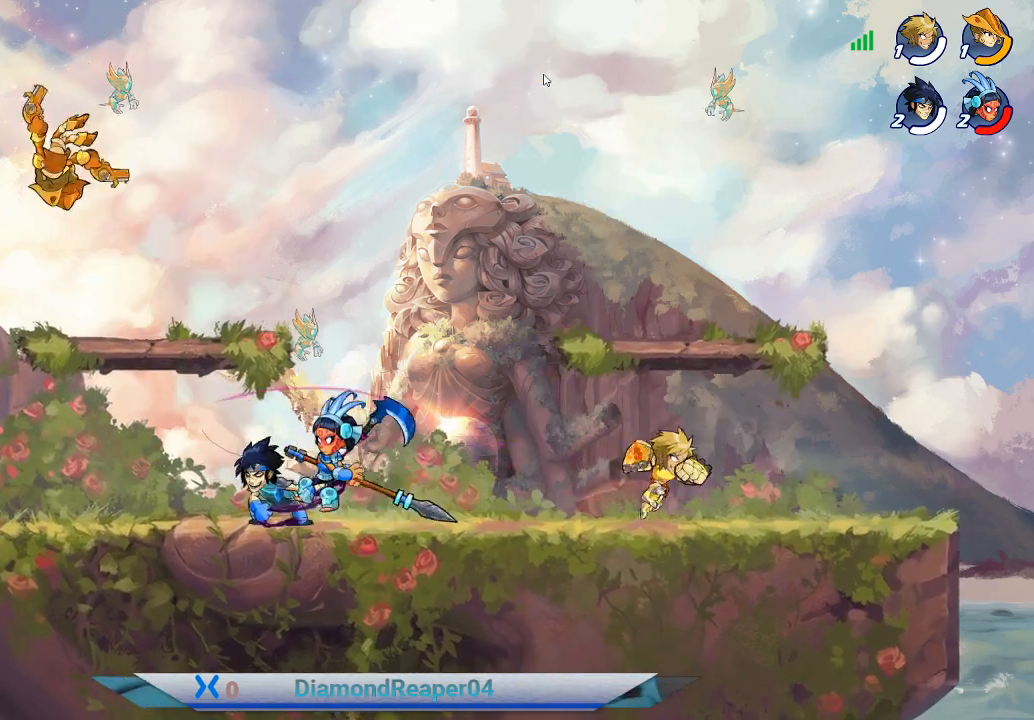
{"buttons": [], "left_stick": "left", "right_stick": "center", "events": [[133, "Y", "down"], [200, "left_stick", "left"], [267, "Y", "up"], [367, "Y", "down"], [500, "Y", "up"]]}